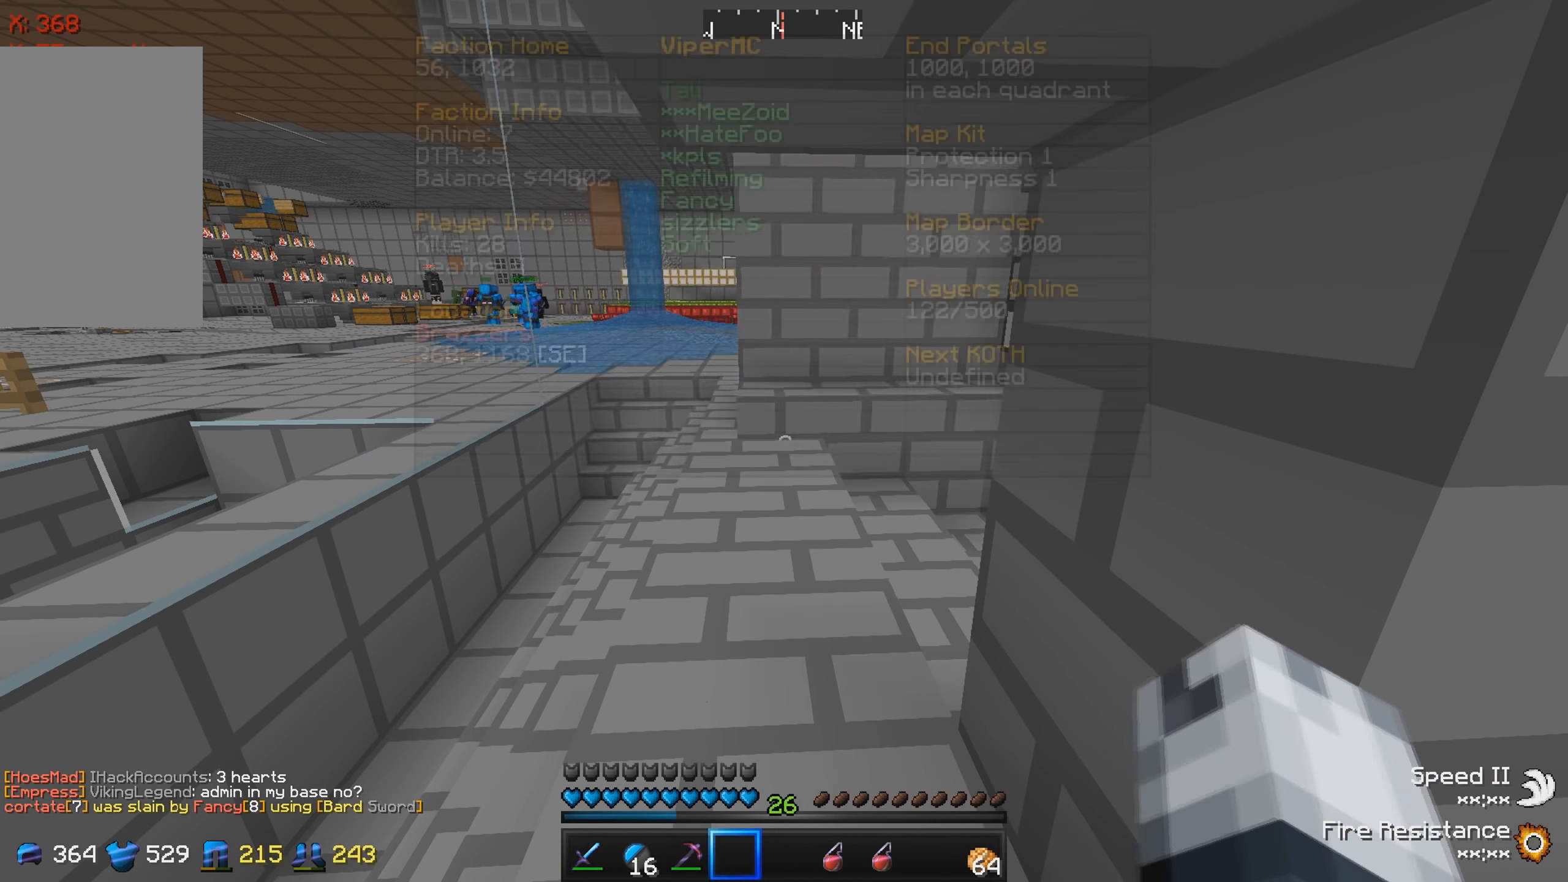
Gameplay with keyboard; each line is a JSON object with the keys held at the frame after it. "events" lists presses ("down") and releases ("up") of "a", "d", "s" and "w" between this image and that frame as [ms after this image, input, new state], when the widget could be followed in between. No other keys are recorded. Mouse input is not recorded.
{"keys": ["w"], "events": [[200, "w", "down"]]}
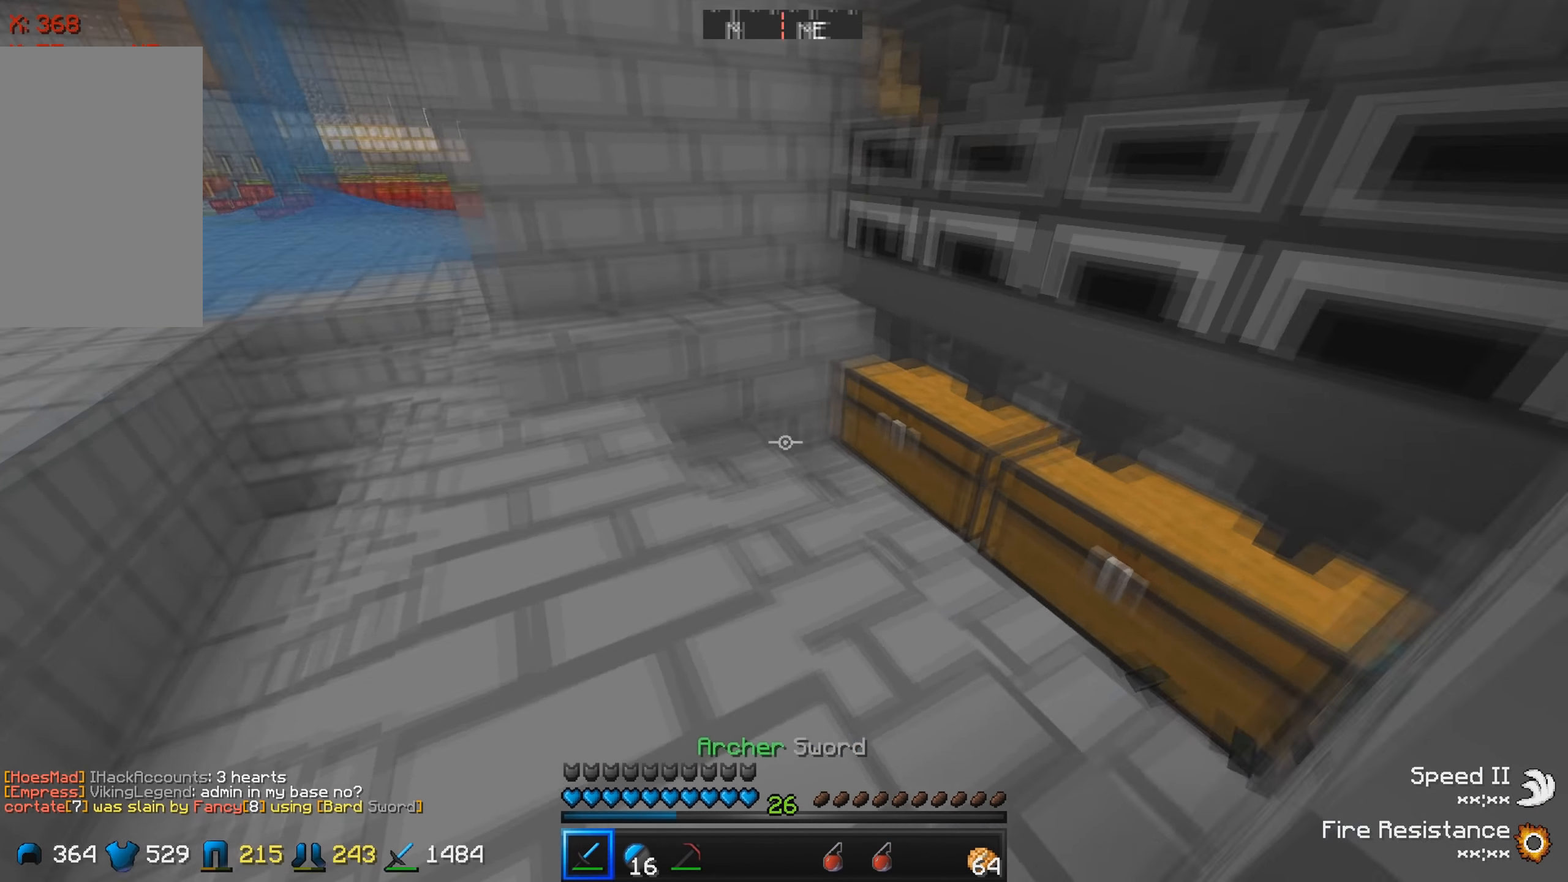
{"keys": [], "events": [[117, "w", "up"]]}
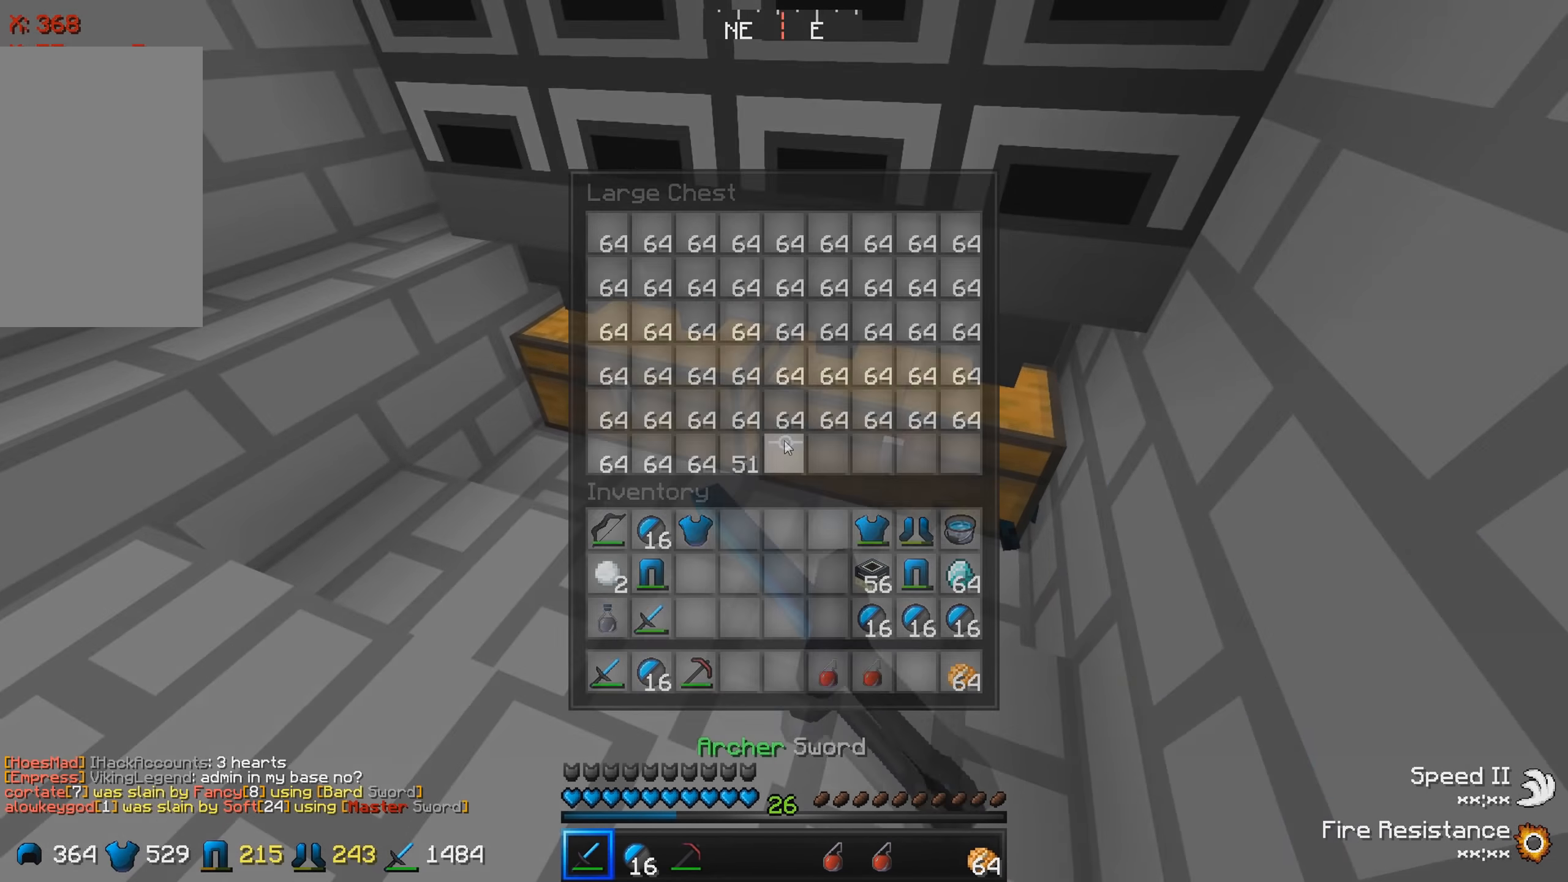
{"keys": [], "events": []}
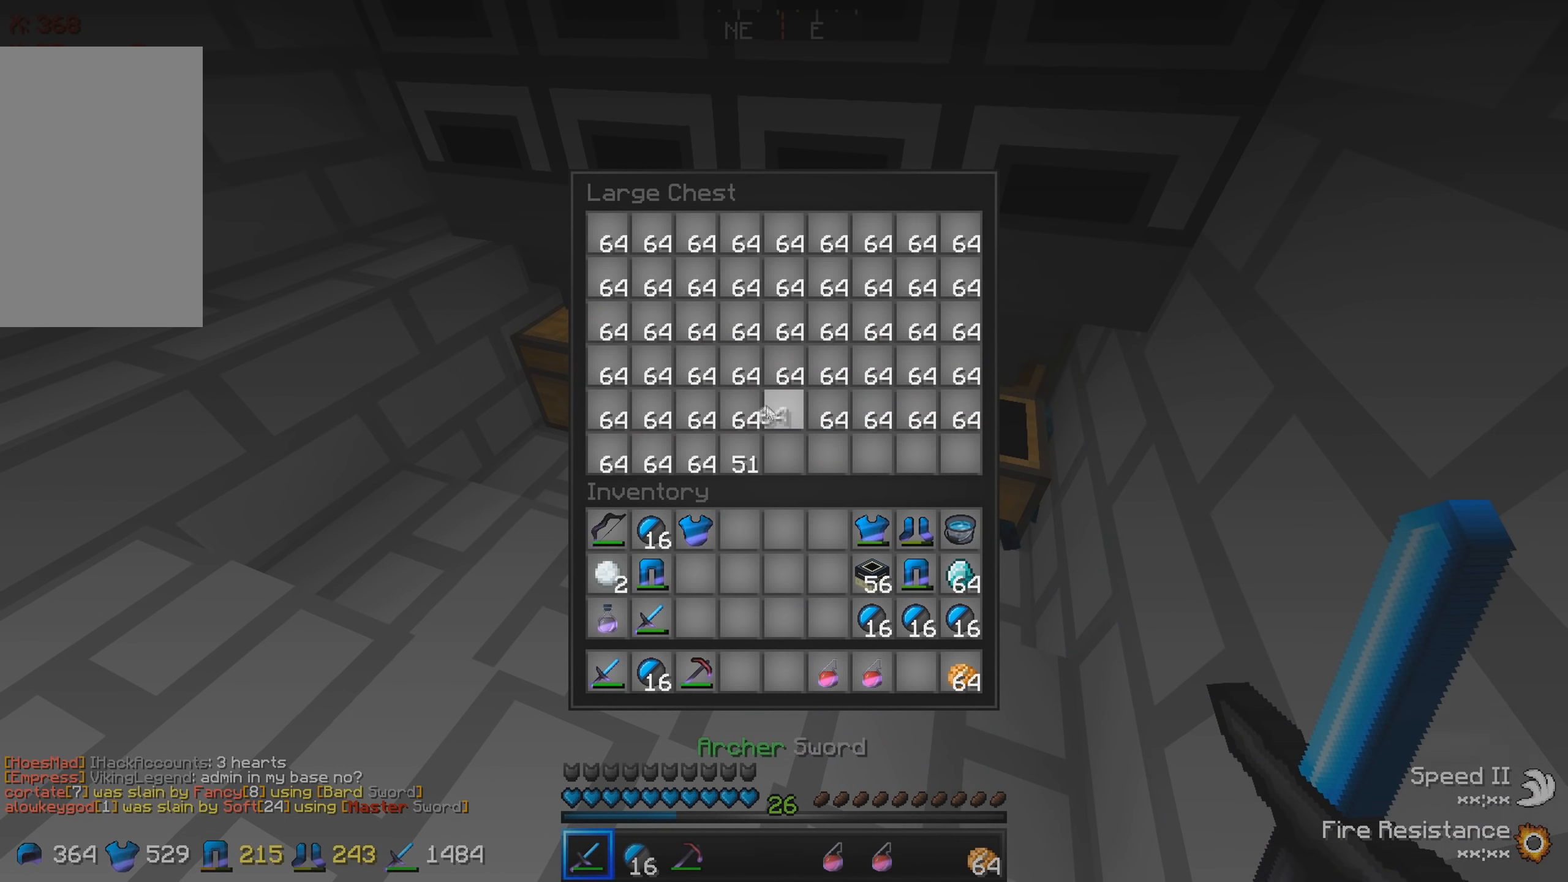
{"keys": [], "events": []}
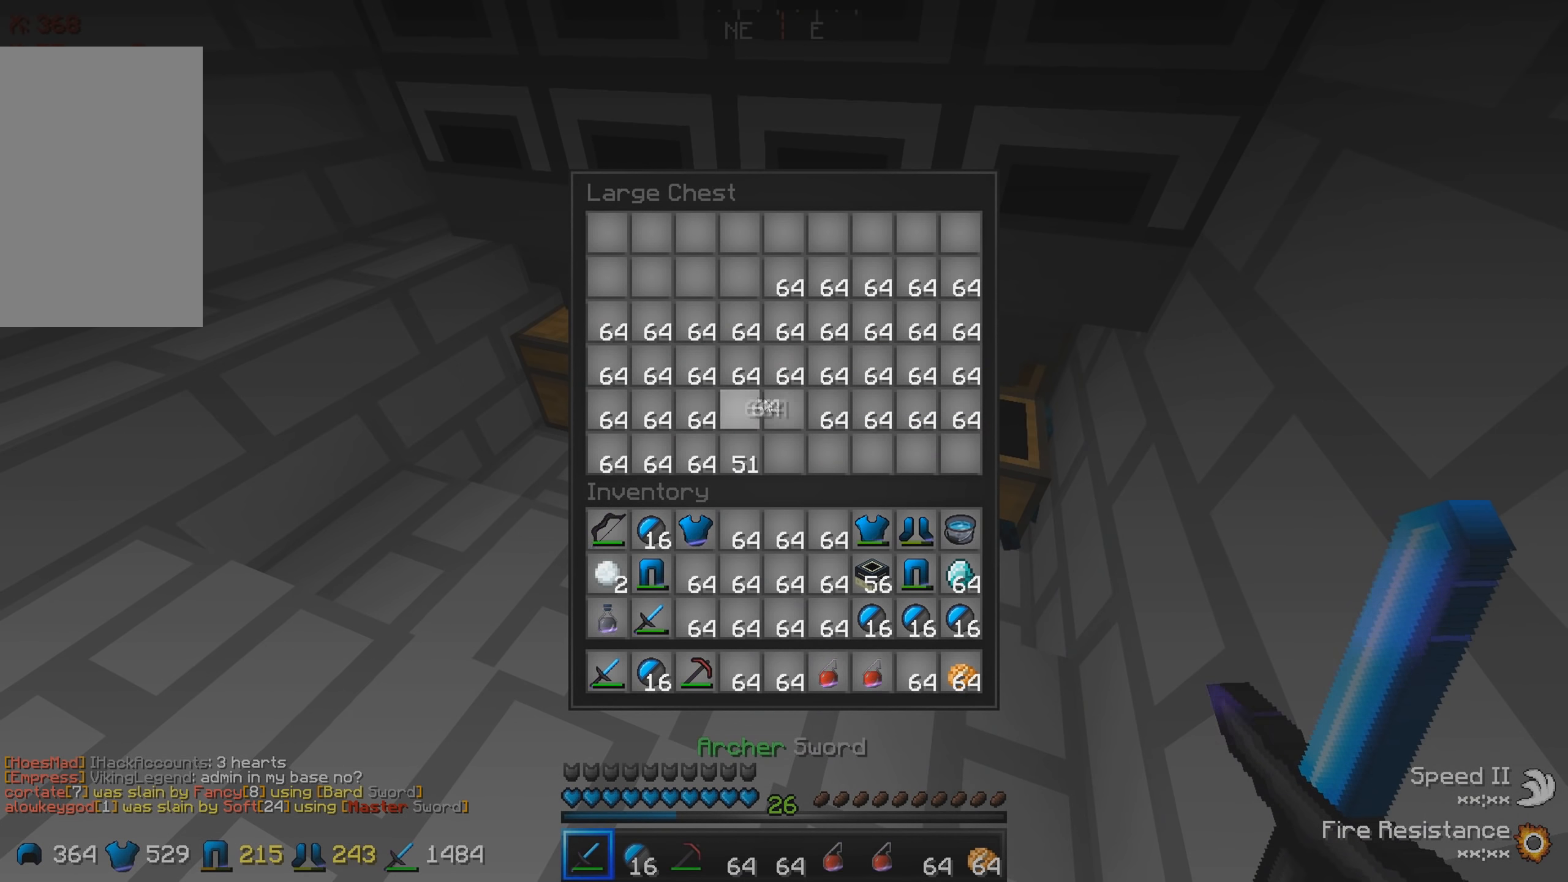
{"keys": [], "events": []}
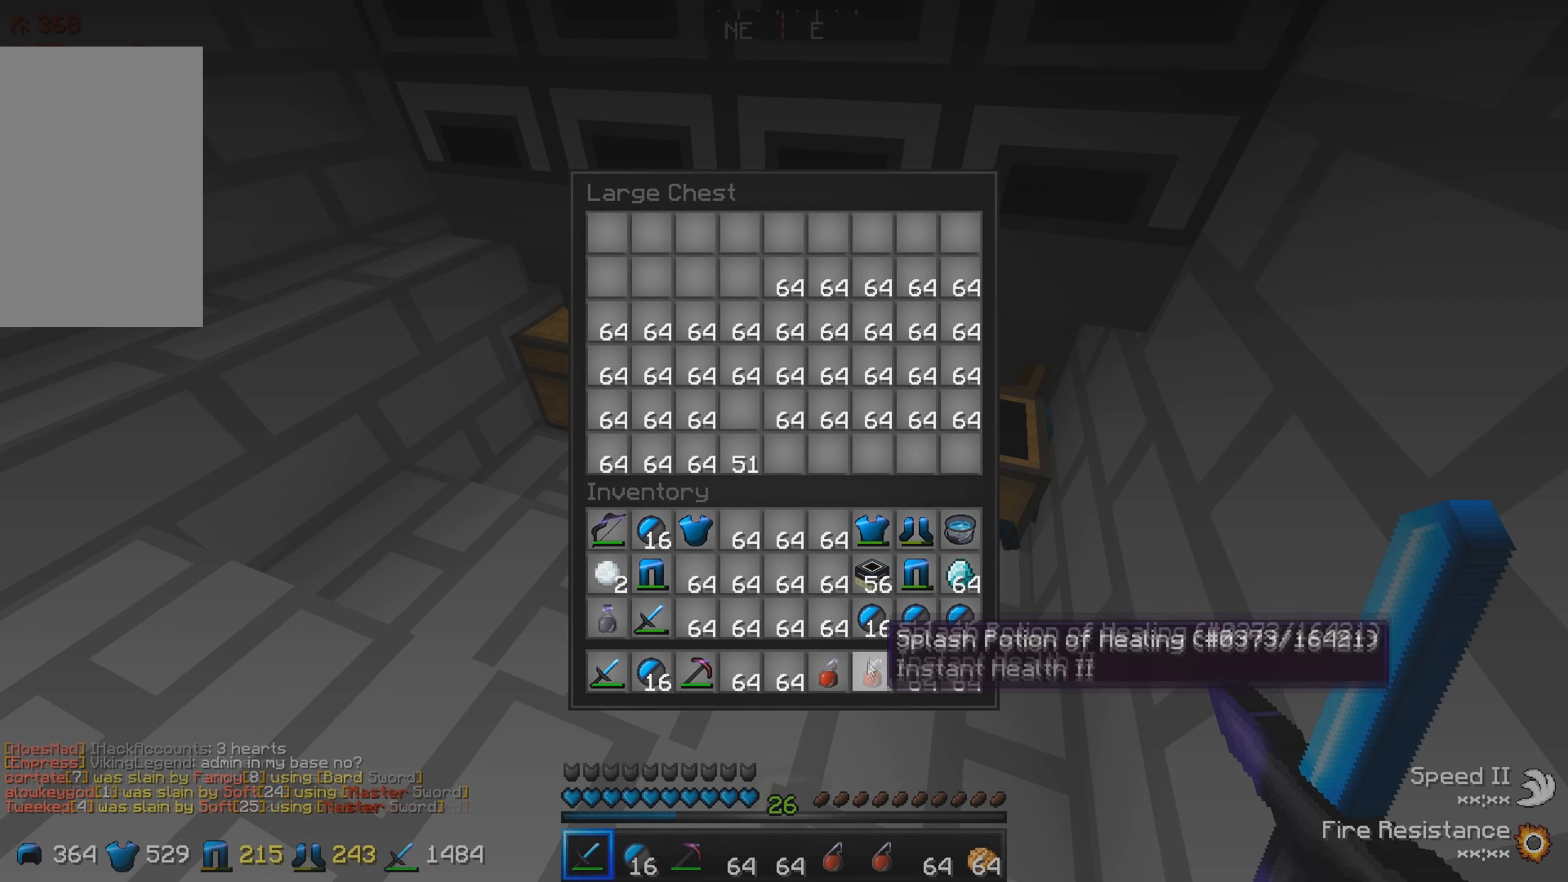
{"keys": [], "events": []}
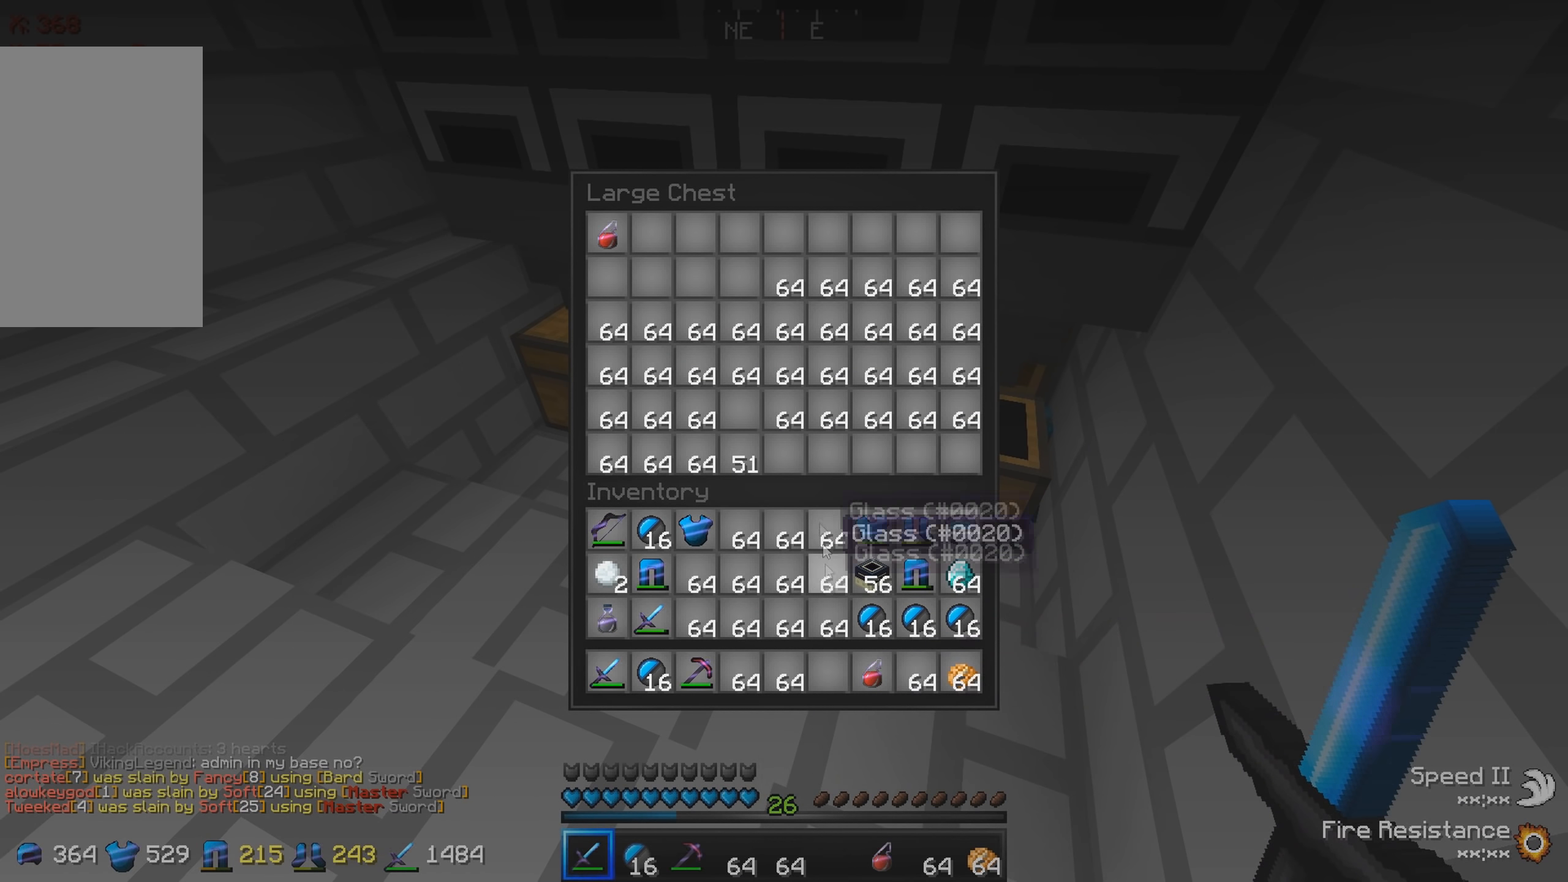
{"keys": [], "events": []}
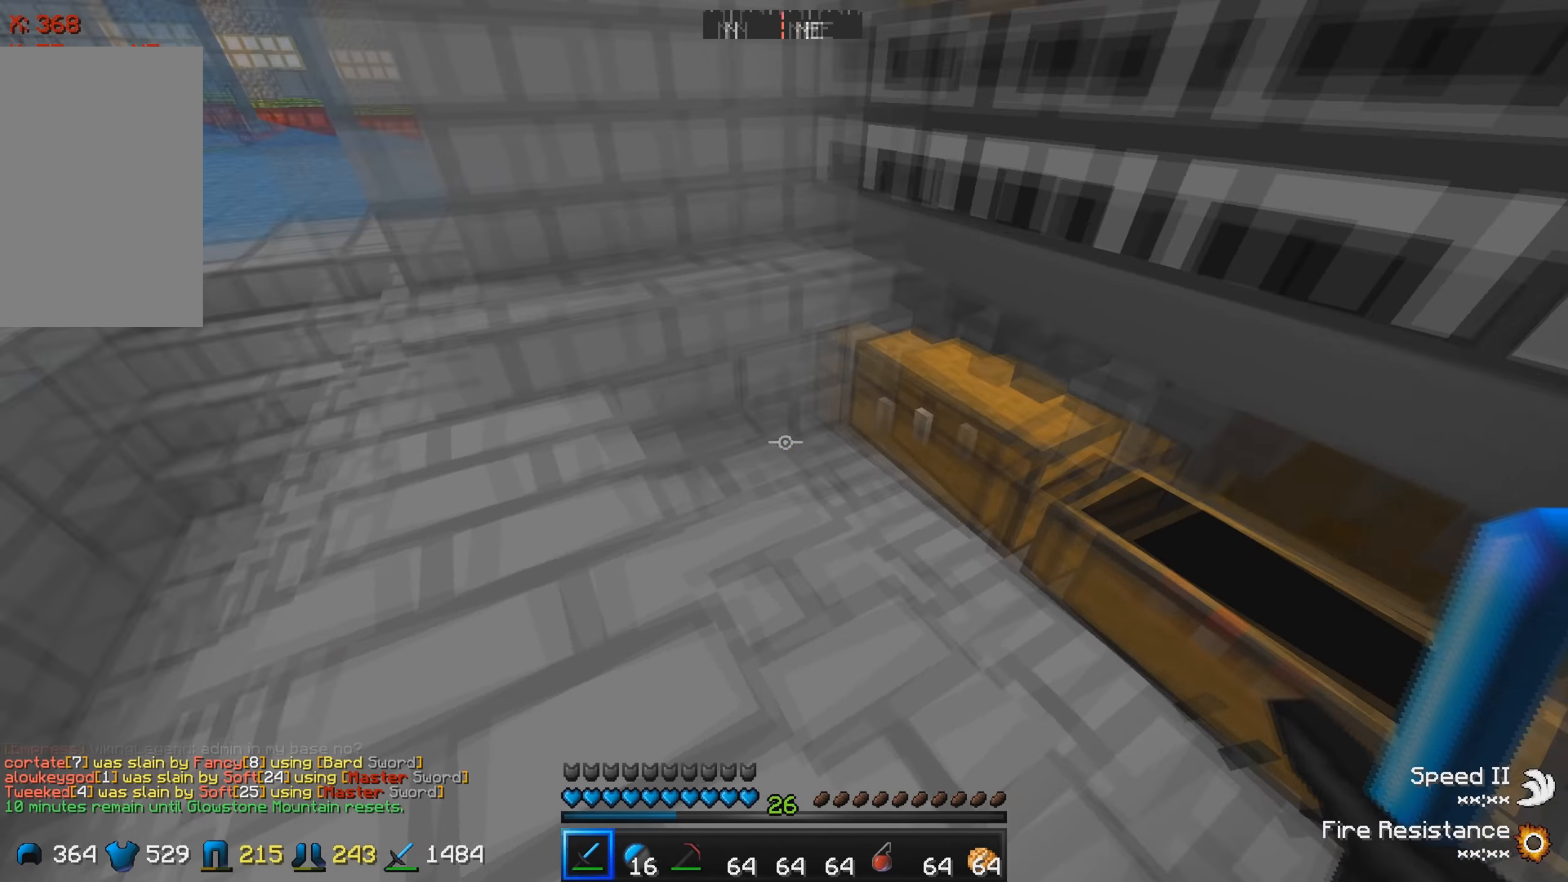
{"keys": ["w"], "events": [[83, "w", "down"]]}
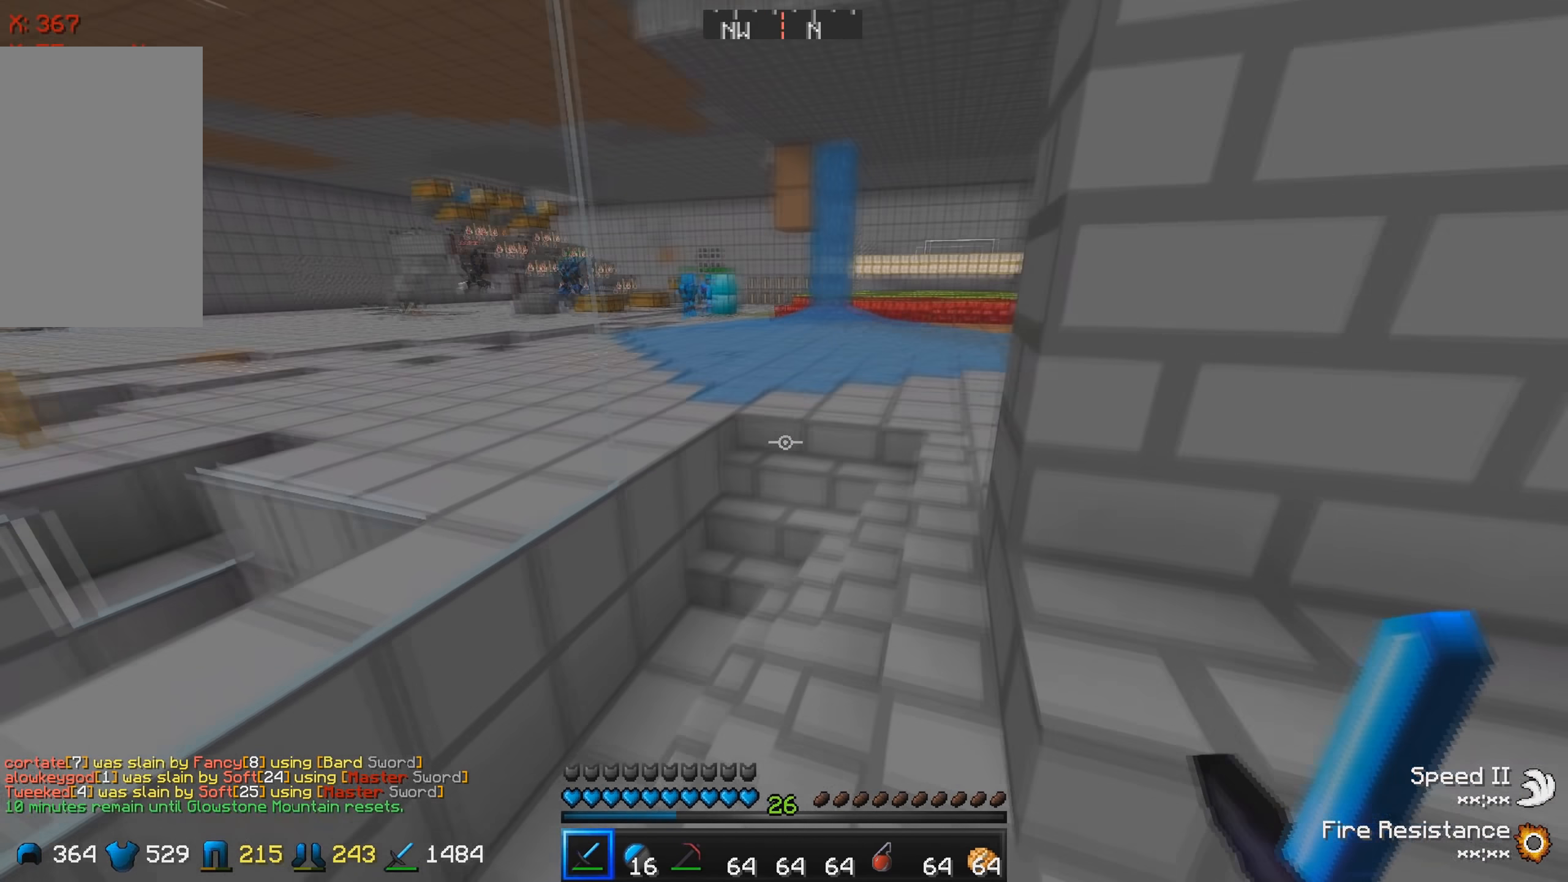
{"keys": ["d", "w"], "events": [[100, "d", "down"]]}
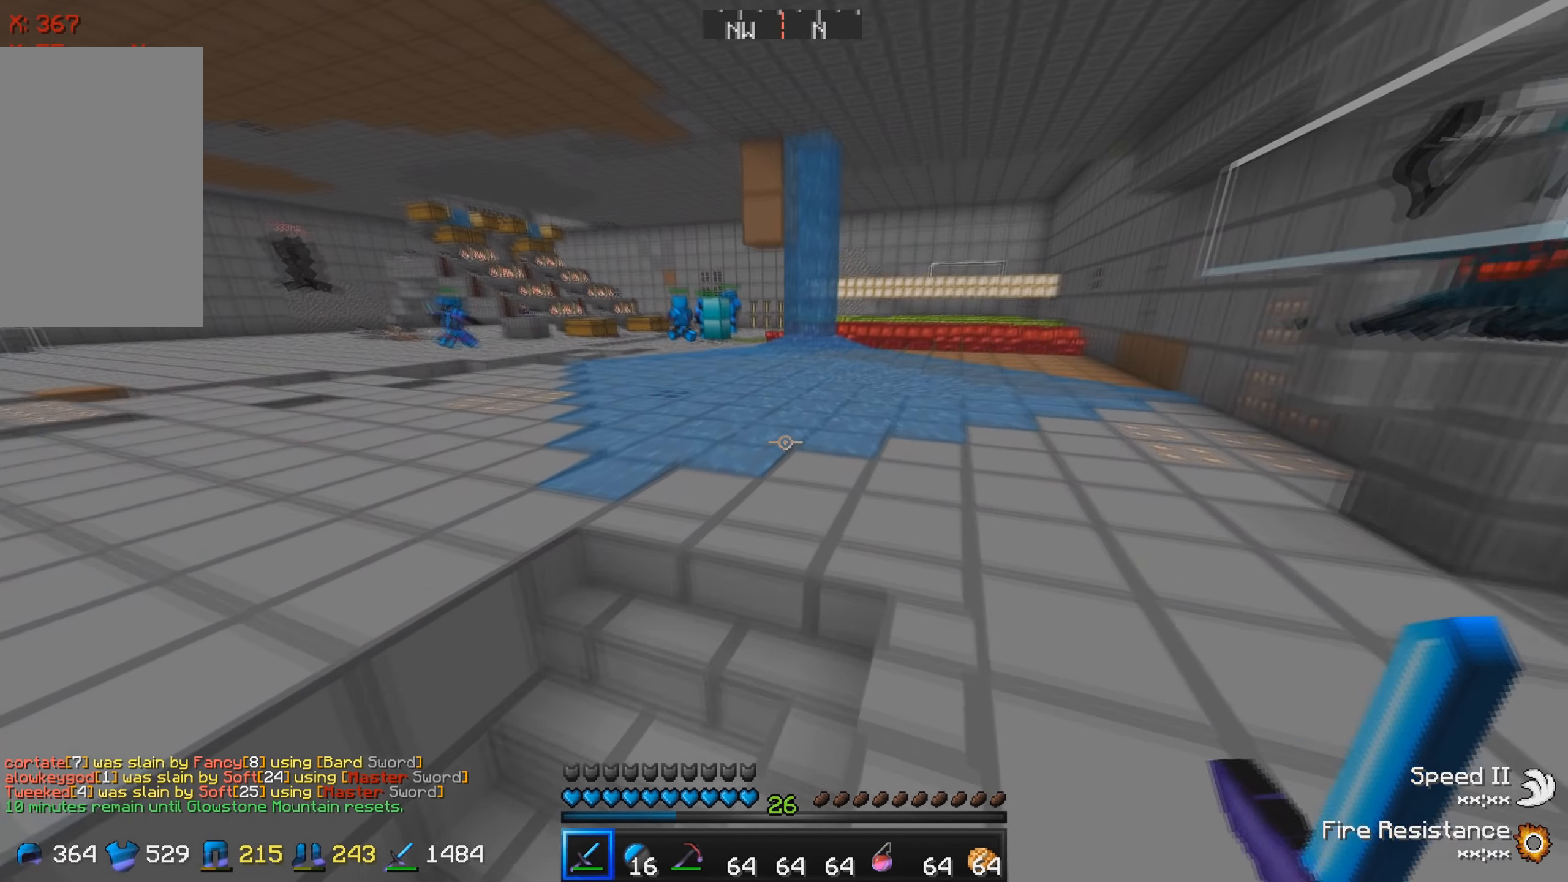
{"keys": [], "events": [[316, "w", "up"], [350, "d", "up"]]}